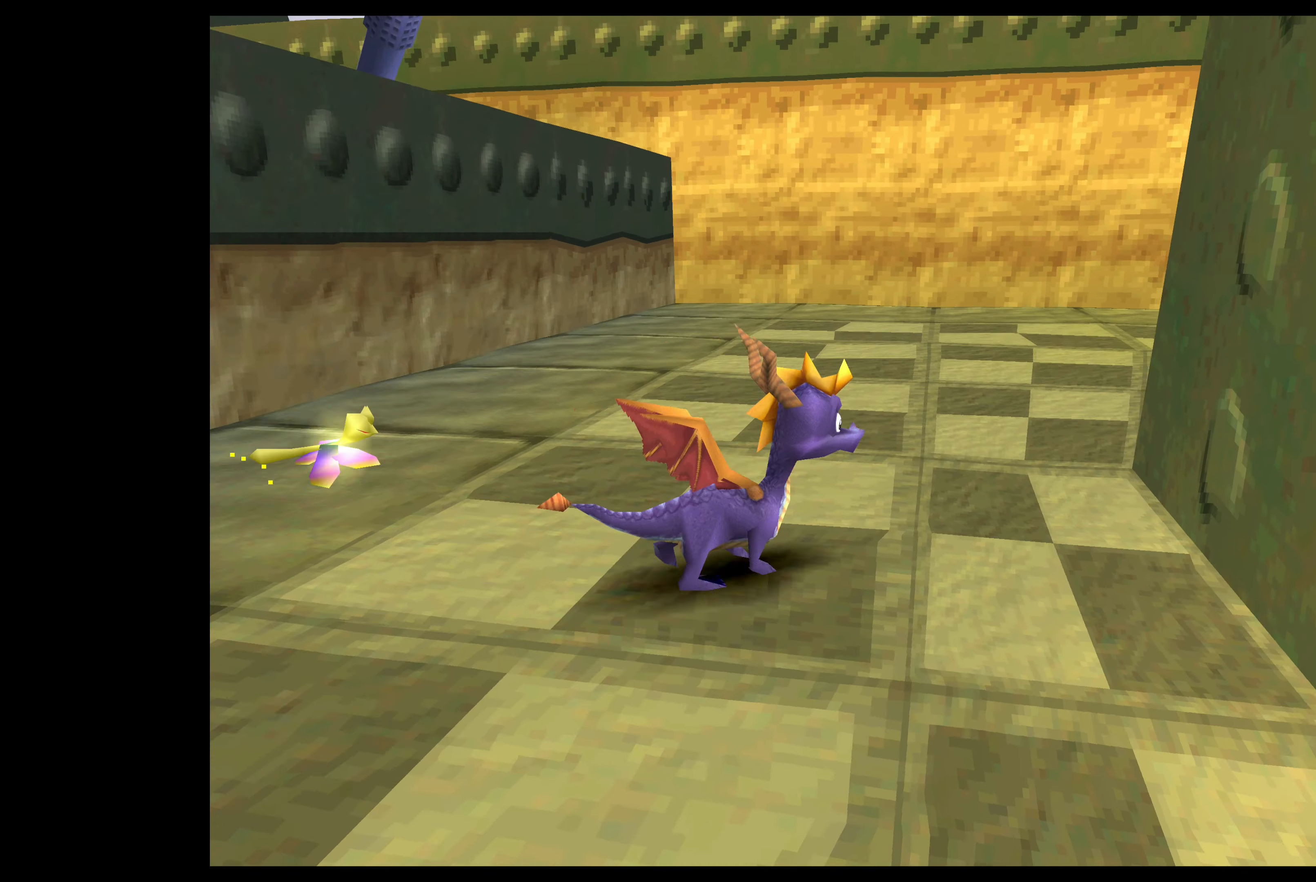
Gameplay with a controller (PlayStation layout); each line is a JSON object with the inputs held at the frame after it. "events" lists button and stick changes between this image and that frame as [ms after this image, input, new state], when the widget could be followed in between. Not read: L2 L3 R2 R3 right_stick.
{"buttons": [], "left_stick": "center", "events": []}
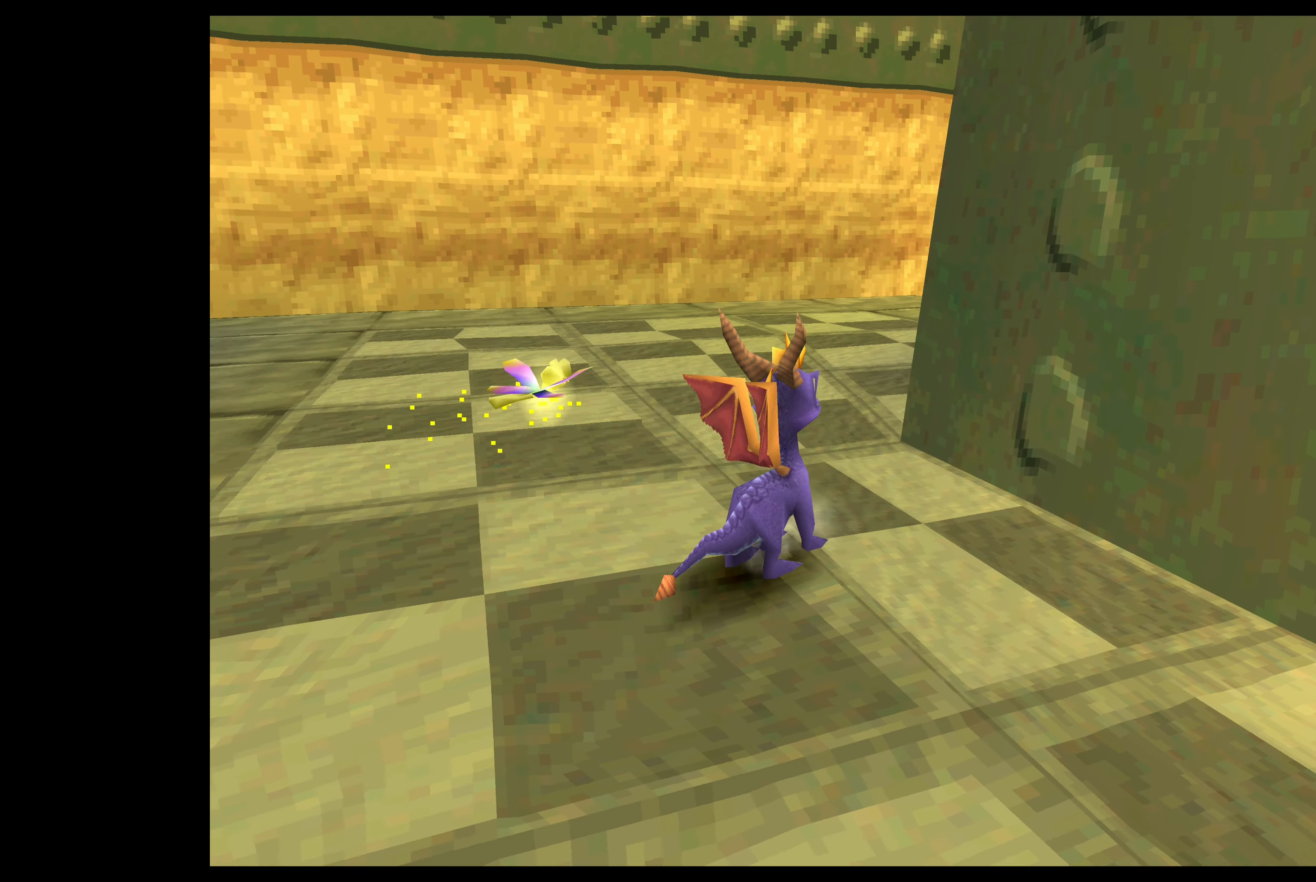
{"buttons": [], "left_stick": "left", "events": [[350, "left_stick", "left"]]}
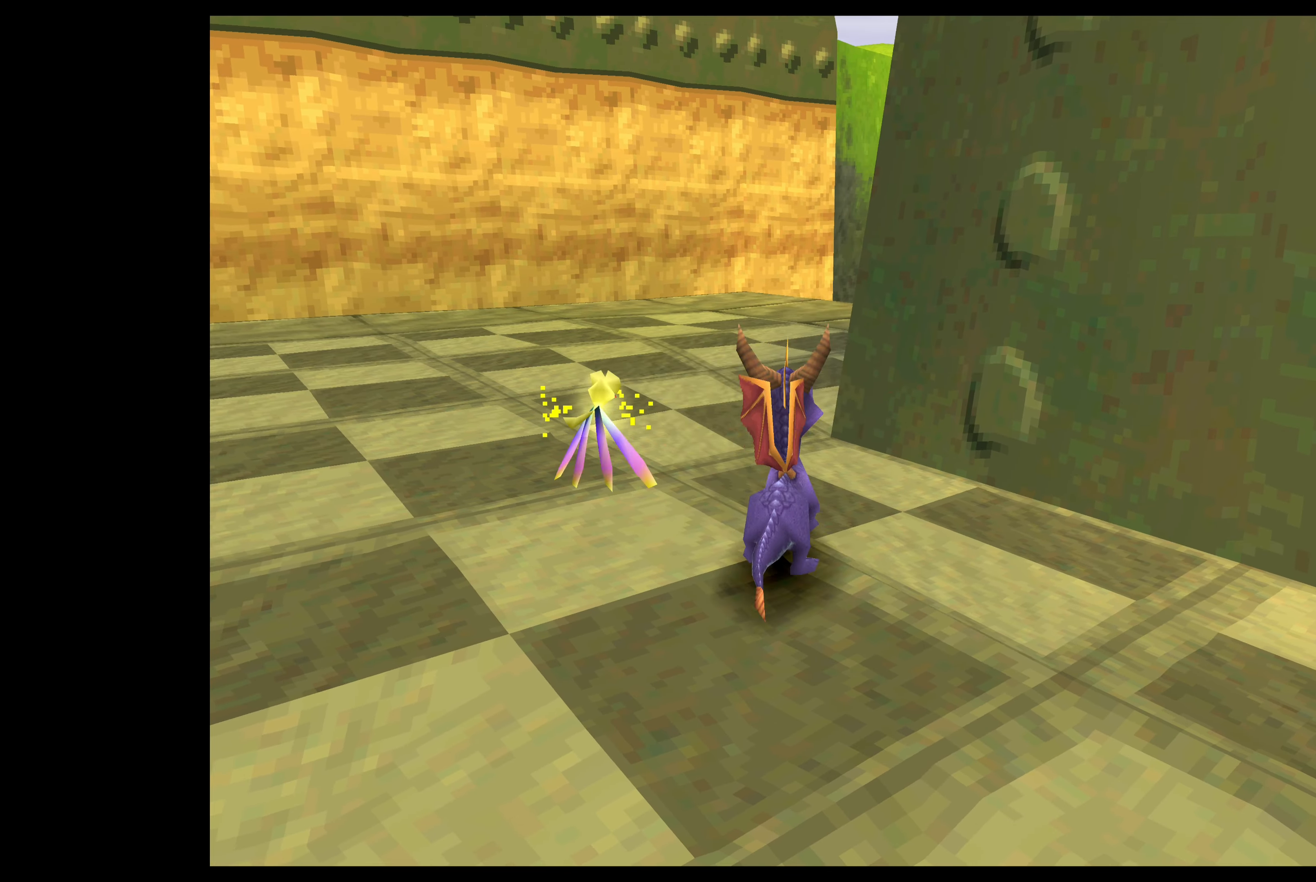
{"buttons": [], "left_stick": "center", "events": [[334, "left_stick", "center"]]}
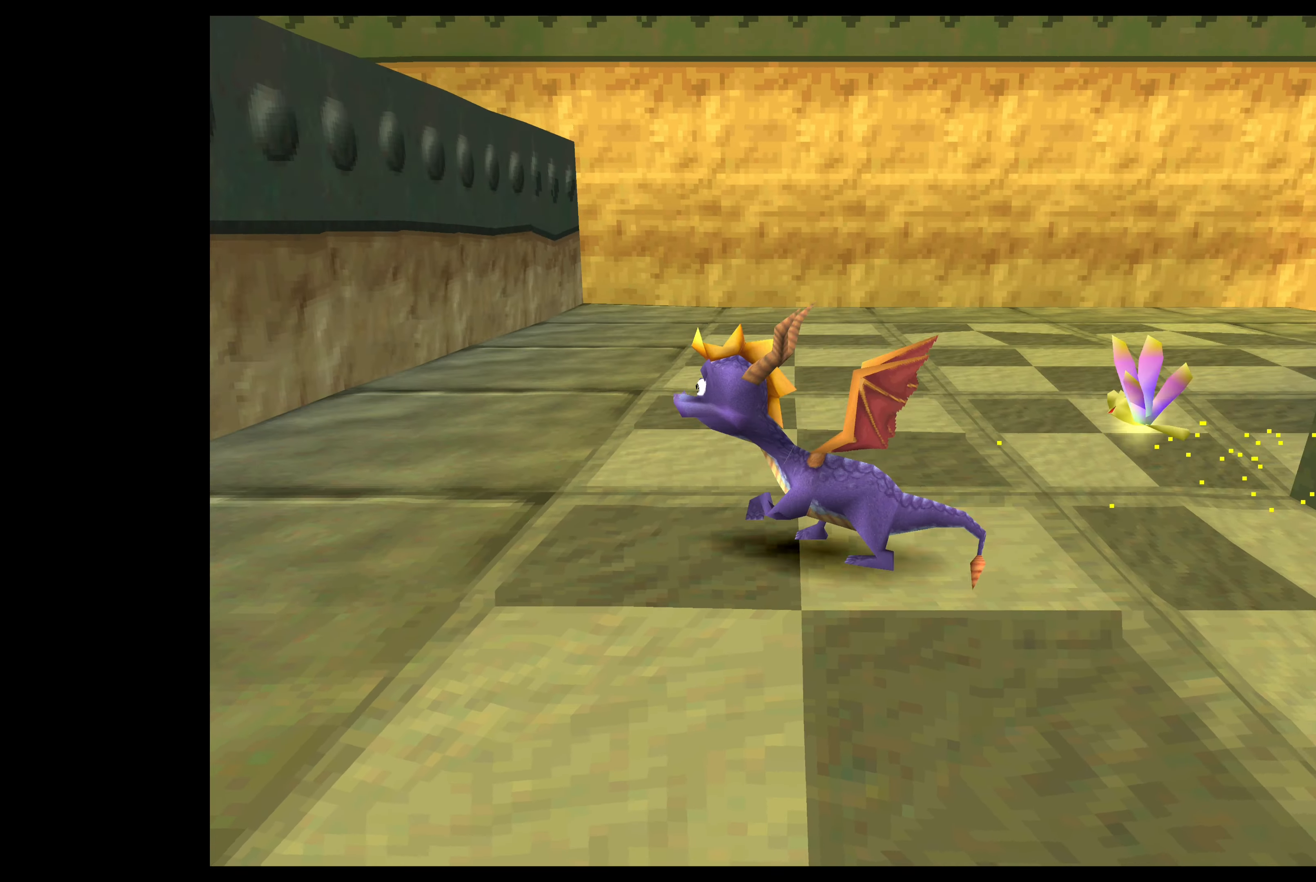
{"buttons": [], "left_stick": "left", "events": [[134, "left_stick", "left"]]}
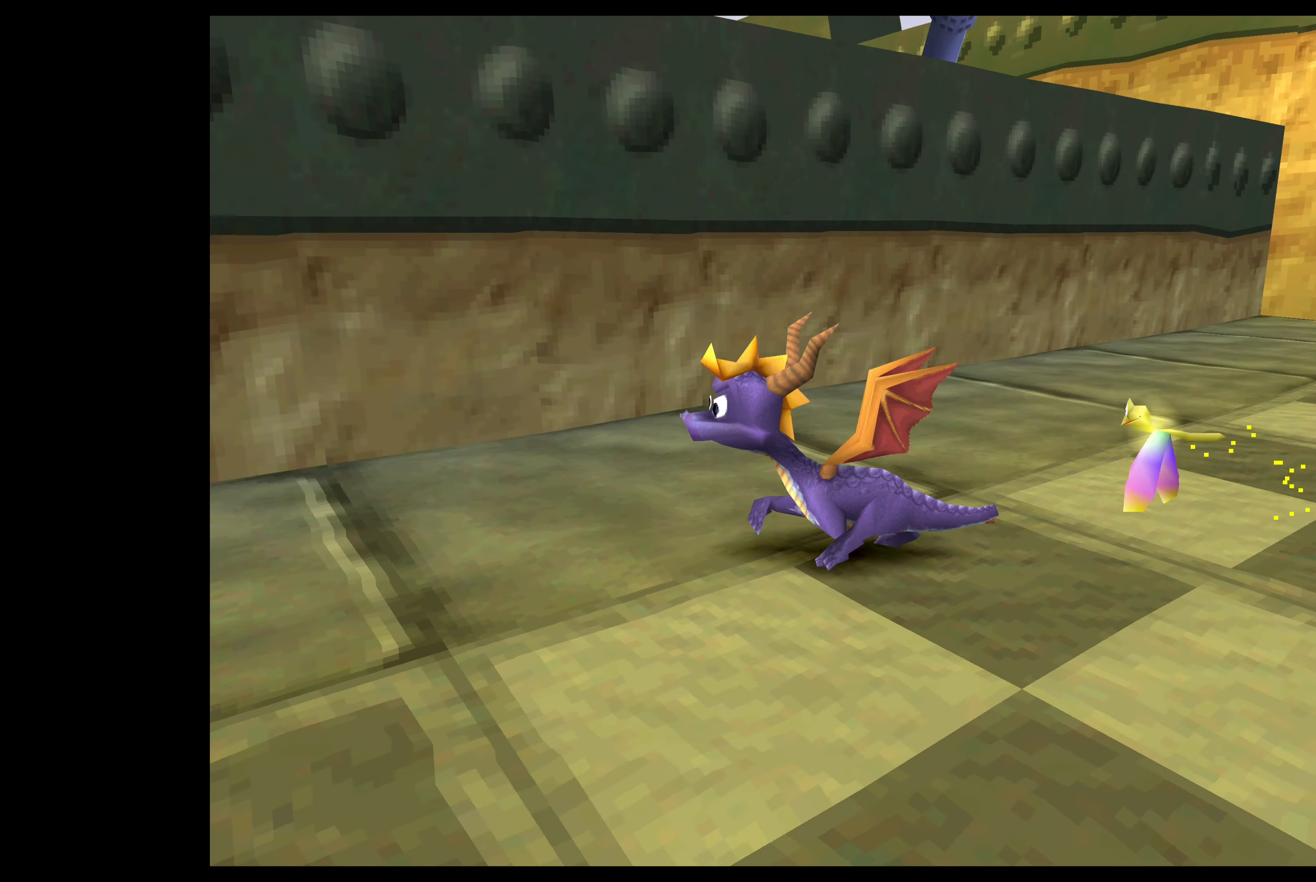
{"buttons": [], "left_stick": "left", "events": []}
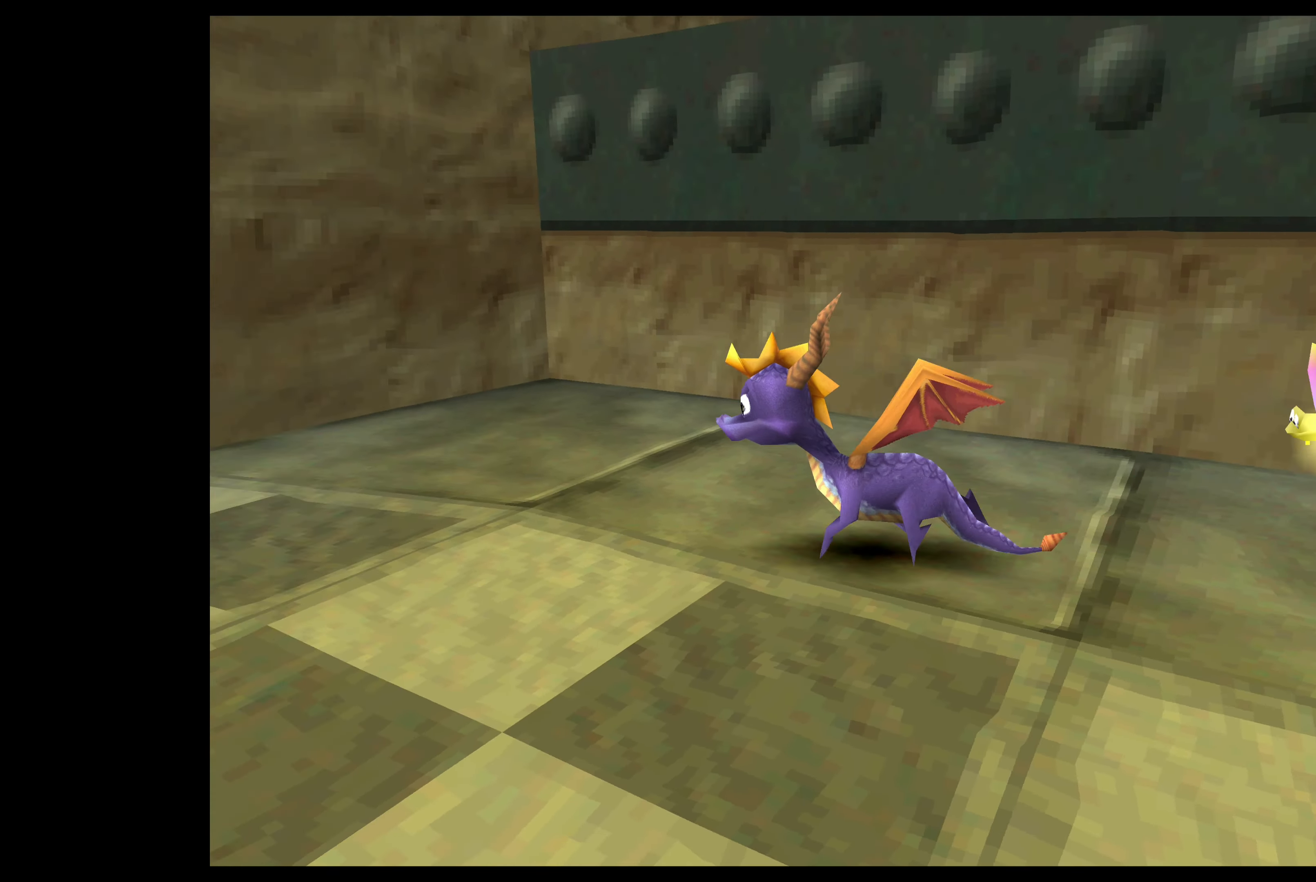
{"buttons": [], "left_stick": "up", "events": [[67, "left_stick", "center"], [400, "left_stick", "up"]]}
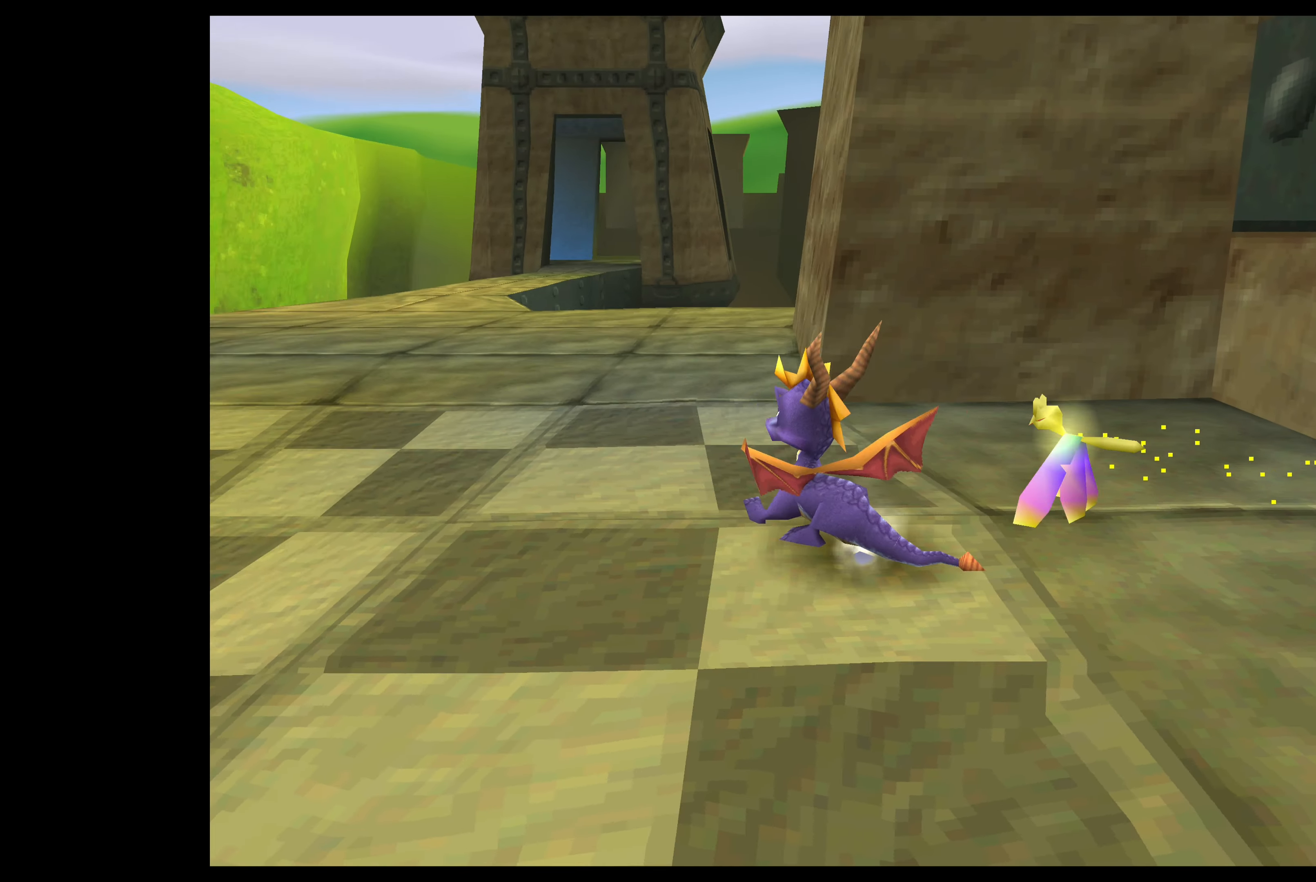
{"buttons": [], "left_stick": "up", "events": []}
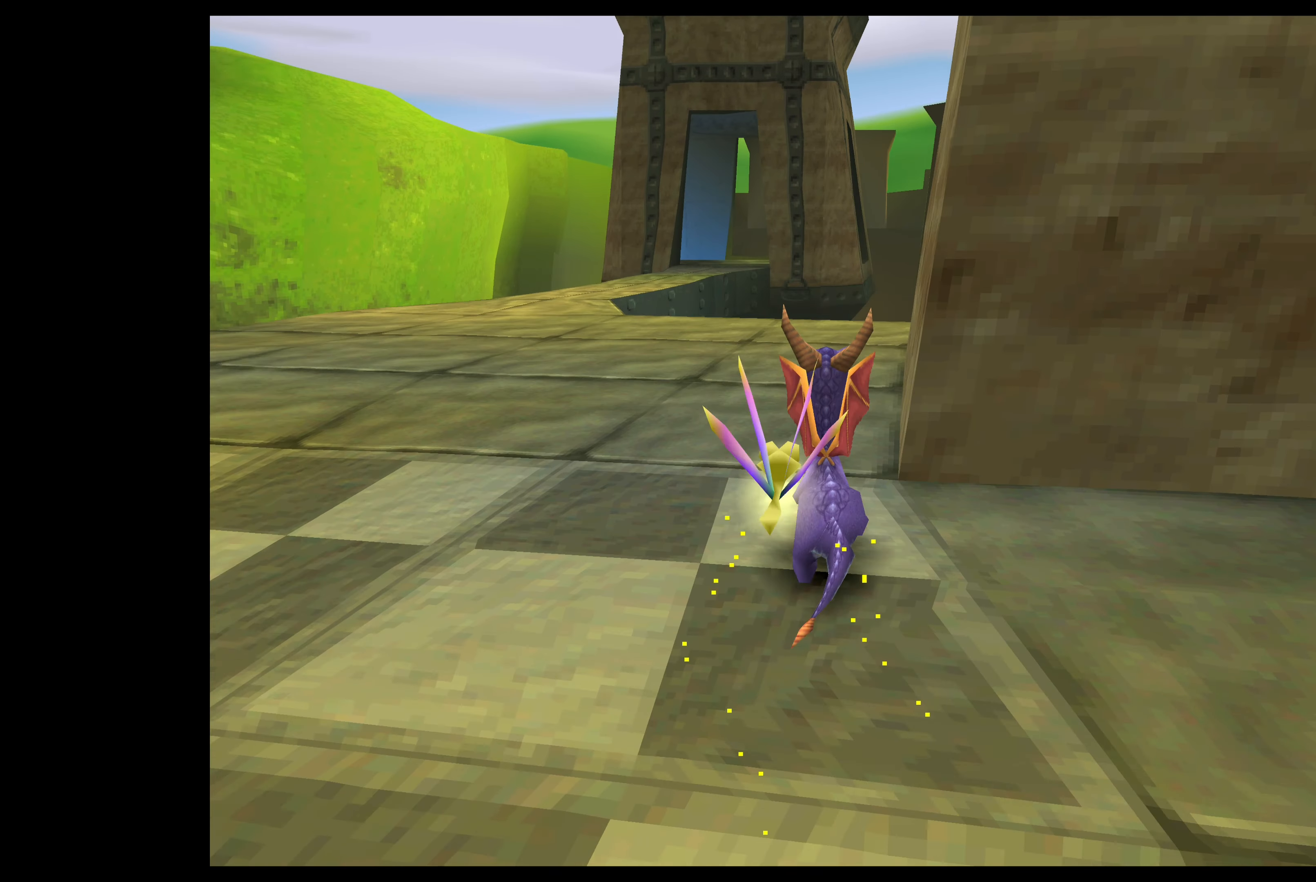
{"buttons": [], "left_stick": "up", "events": []}
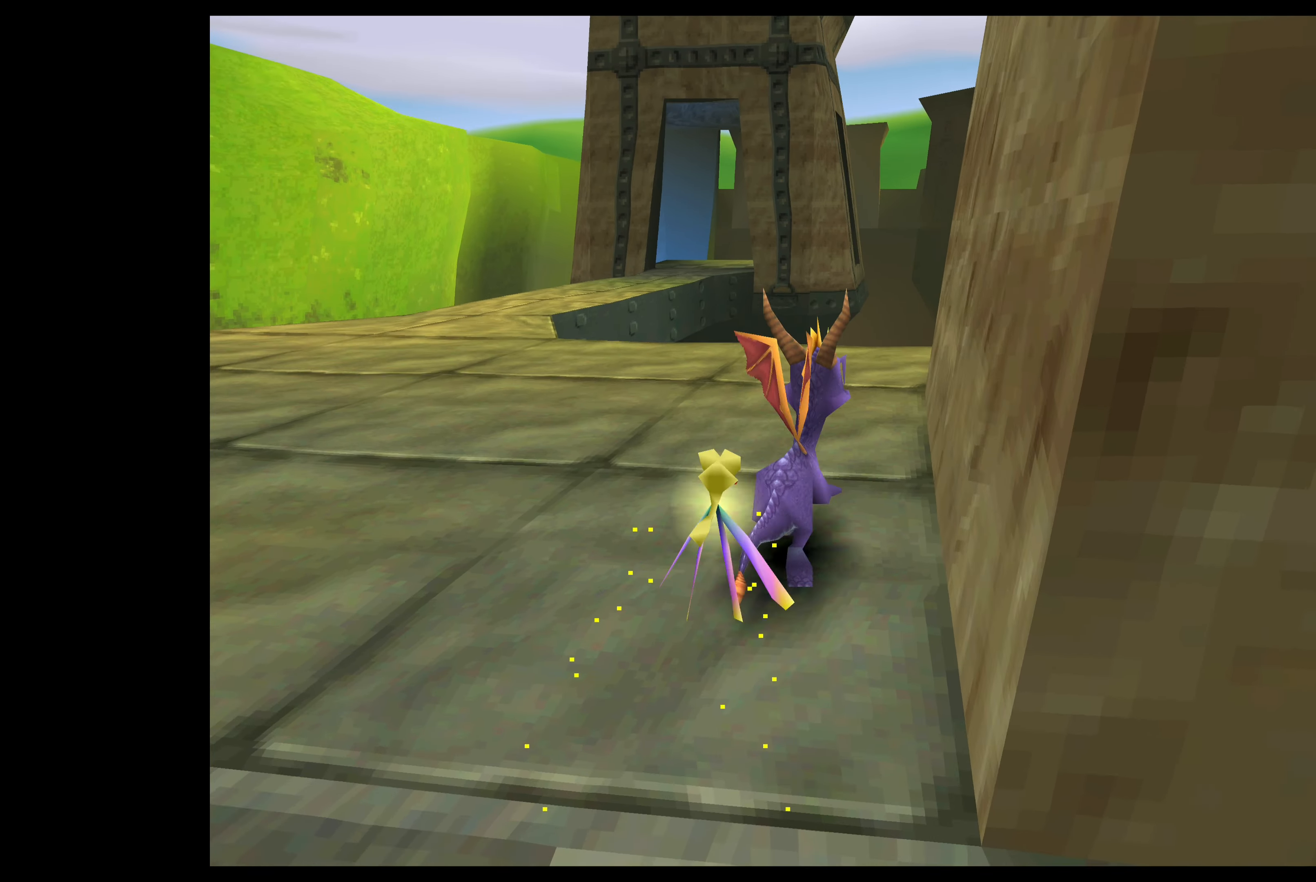
{"buttons": [], "left_stick": "center", "events": [[217, "left_stick", "center"]]}
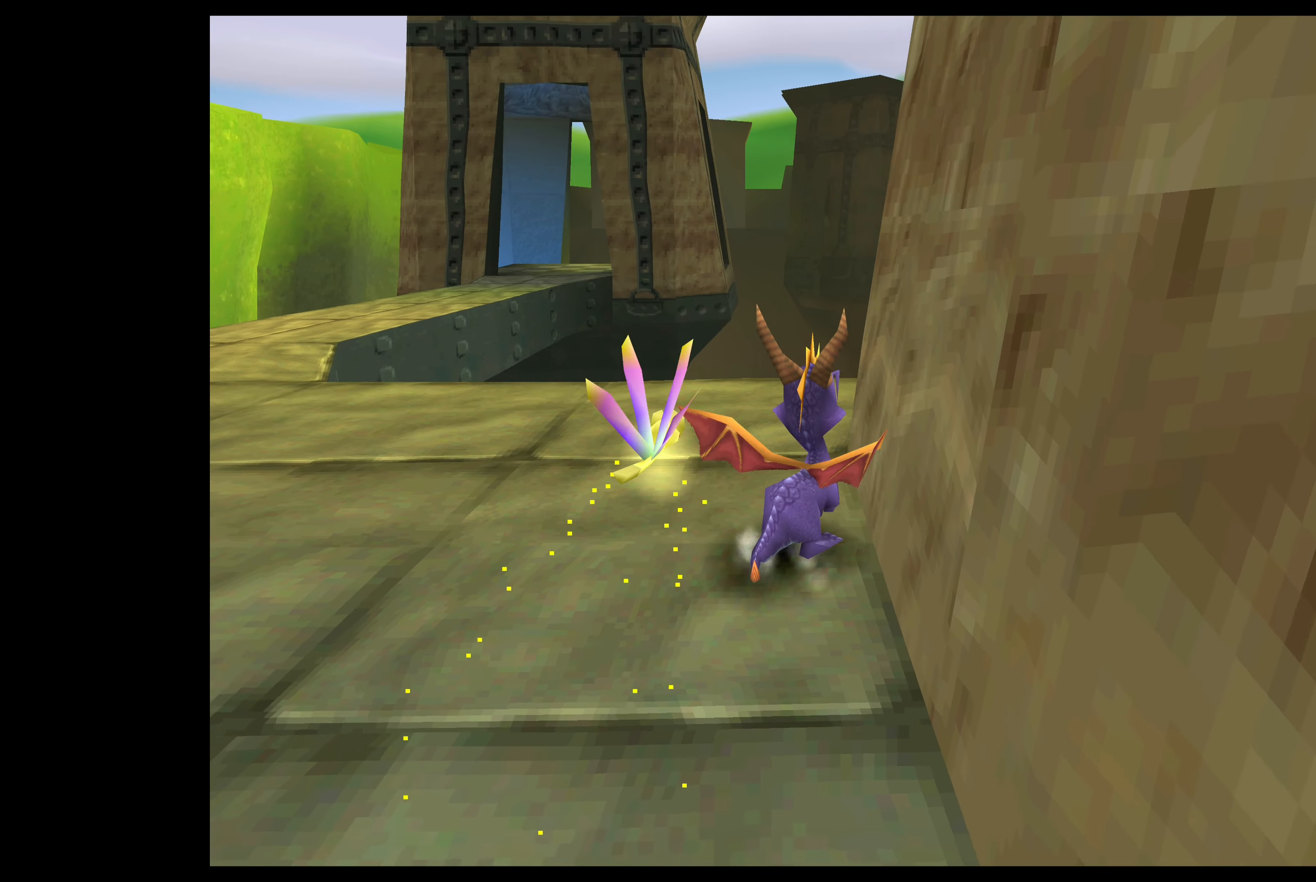
{"buttons": [], "left_stick": "center", "events": [[17, "left_stick", "up-right"], [450, "left_stick", "center"]]}
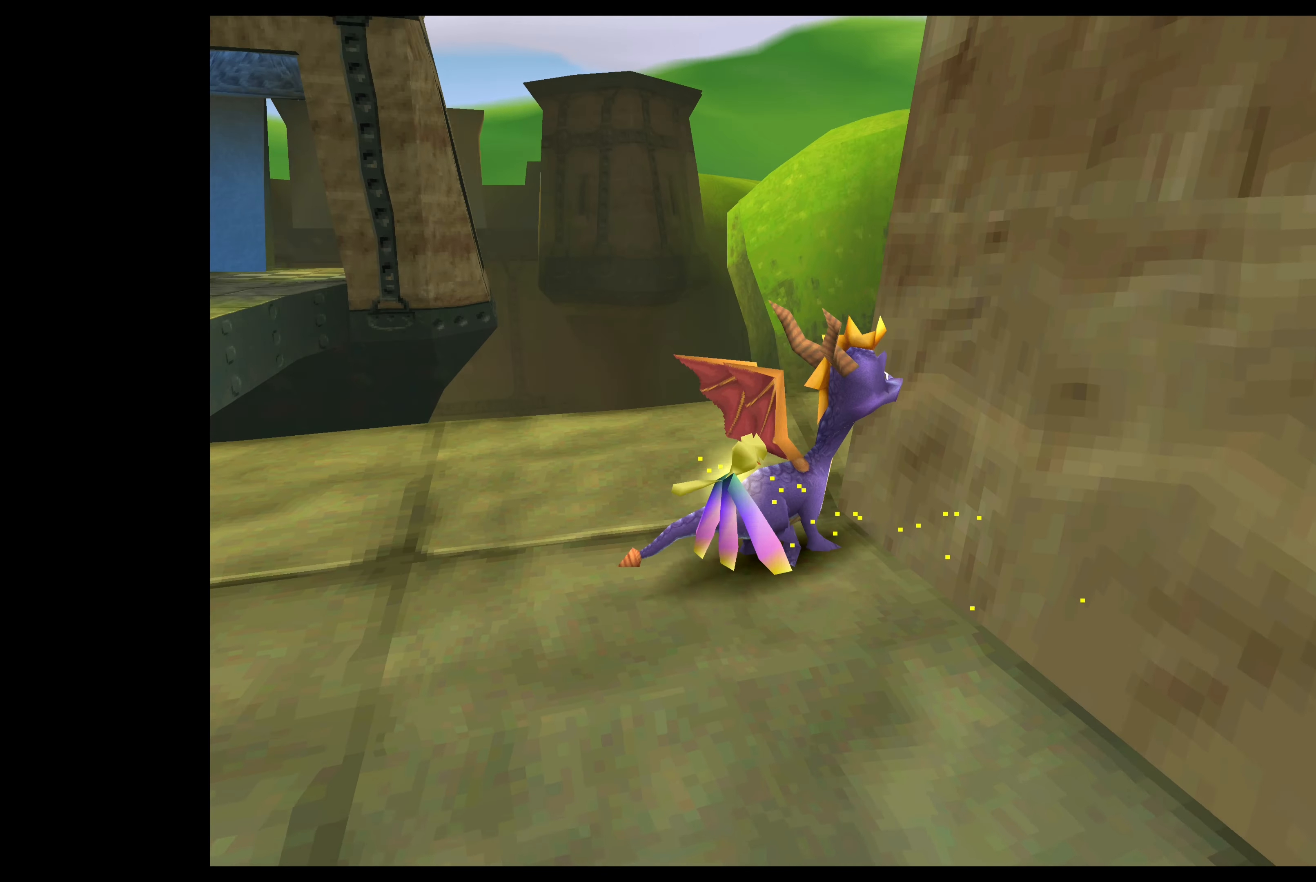
{"buttons": [], "left_stick": "up", "events": [[200, "left_stick", "up"]]}
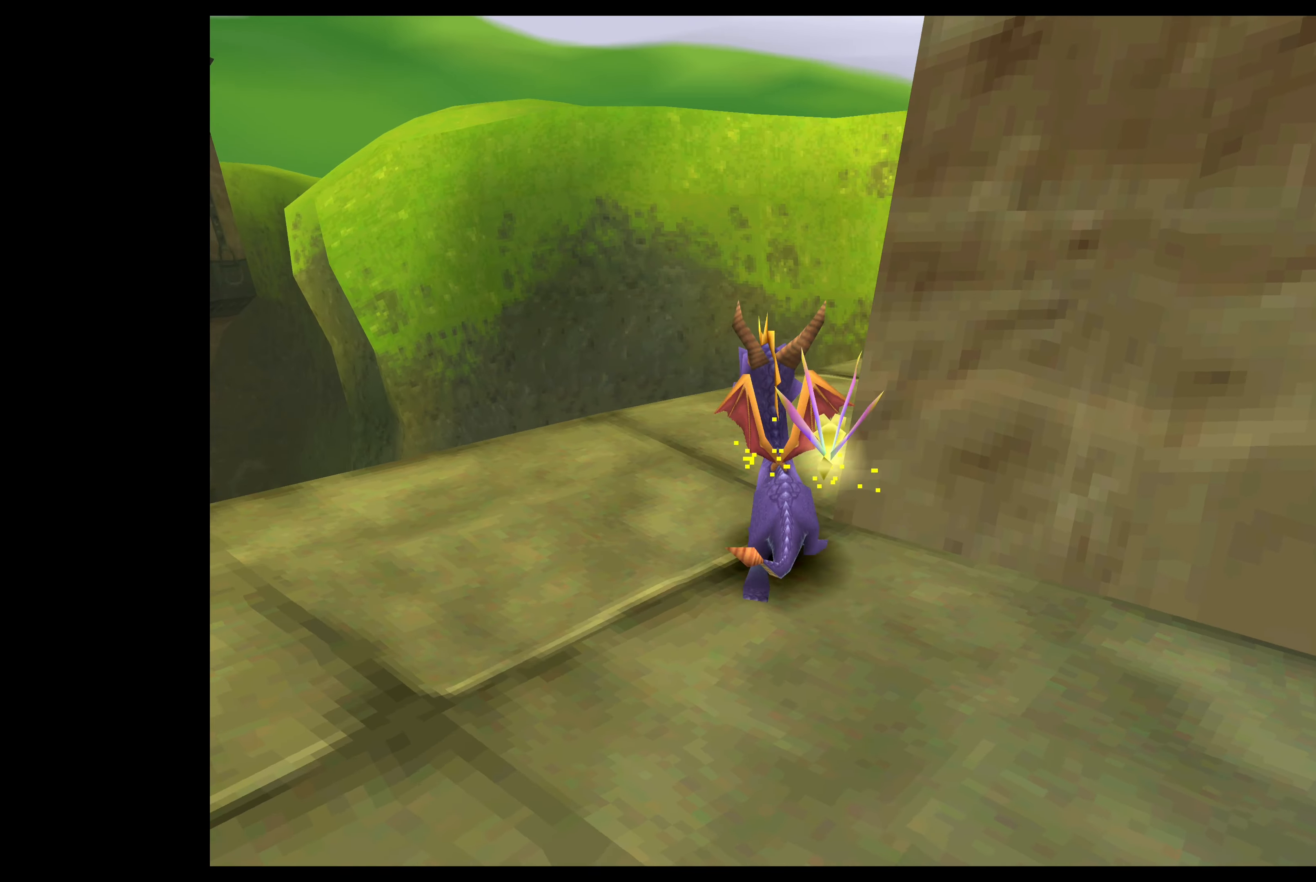
{"buttons": [], "left_stick": "up-right", "events": [[100, "left_stick", "center"], [217, "left_stick", "up-right"]]}
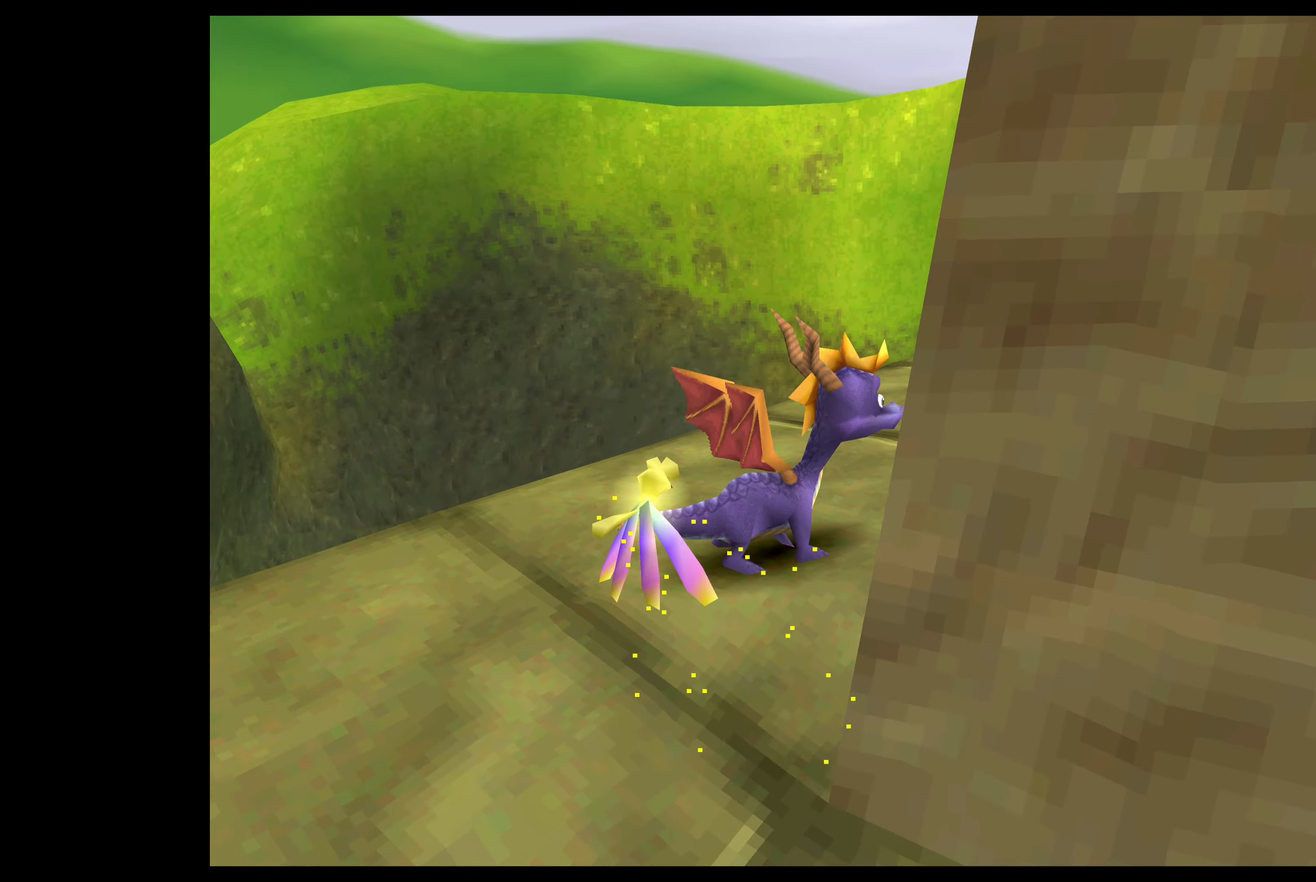
{"buttons": [], "left_stick": "up", "events": [[166, "left_stick", "up"]]}
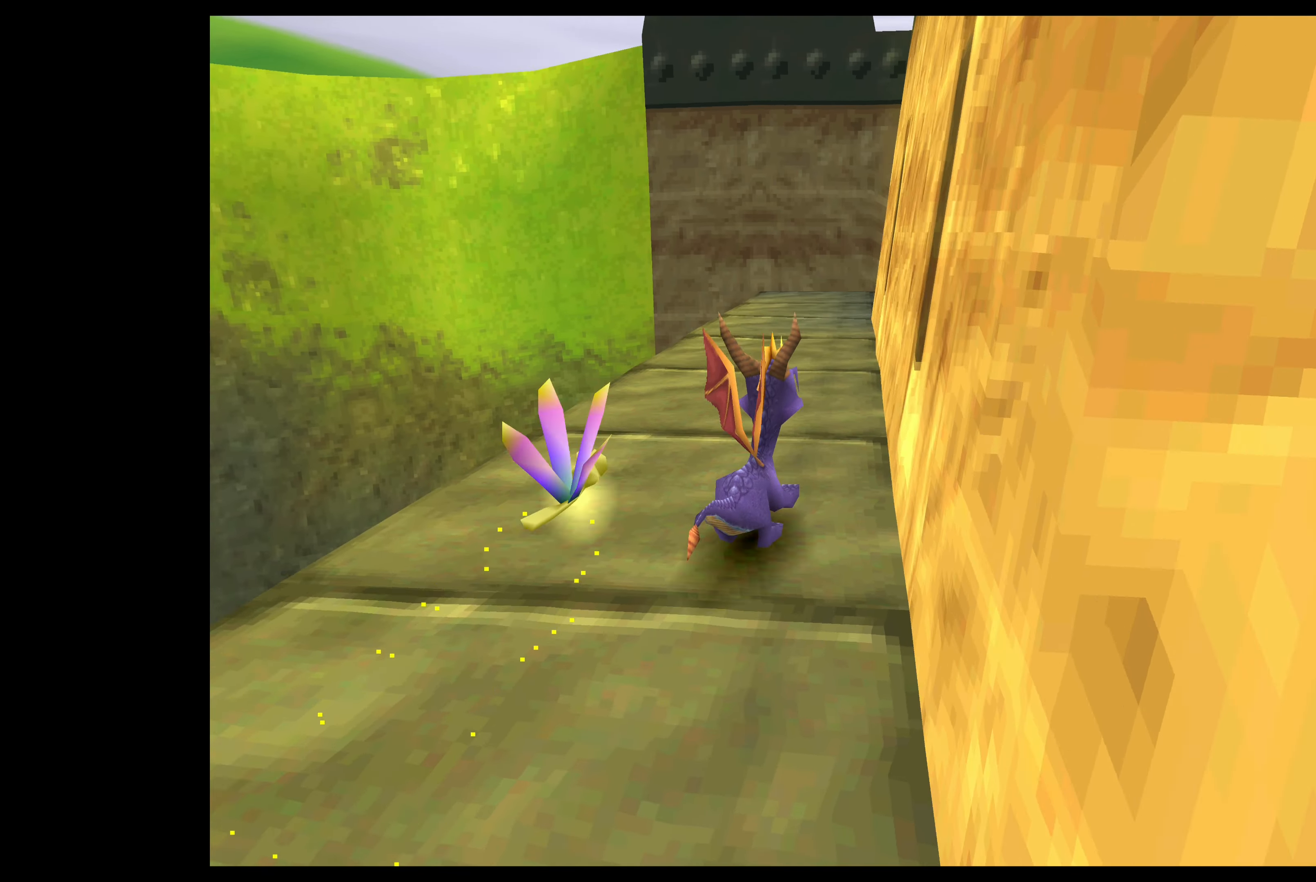
{"buttons": [], "left_stick": "up", "events": []}
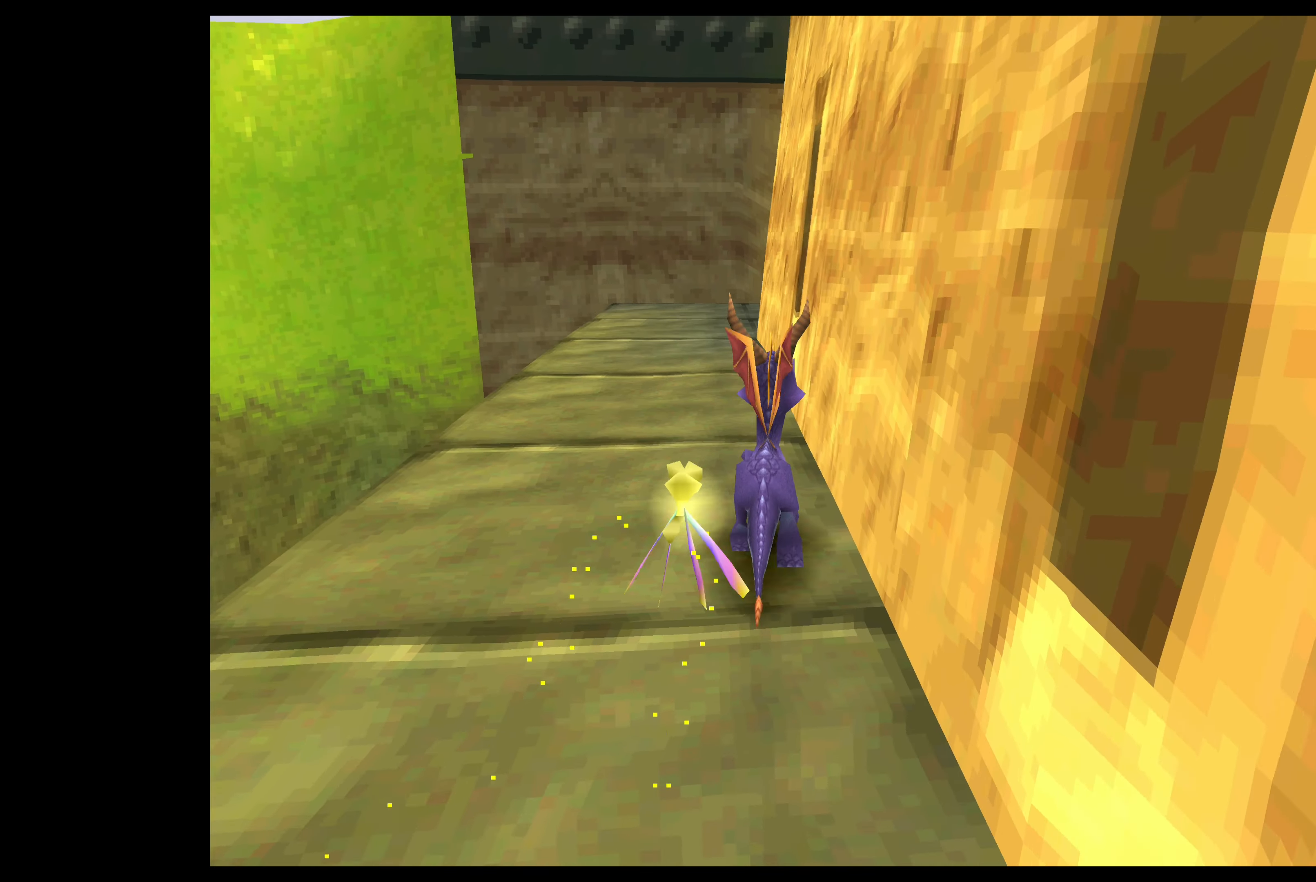
{"buttons": [], "left_stick": "up", "events": []}
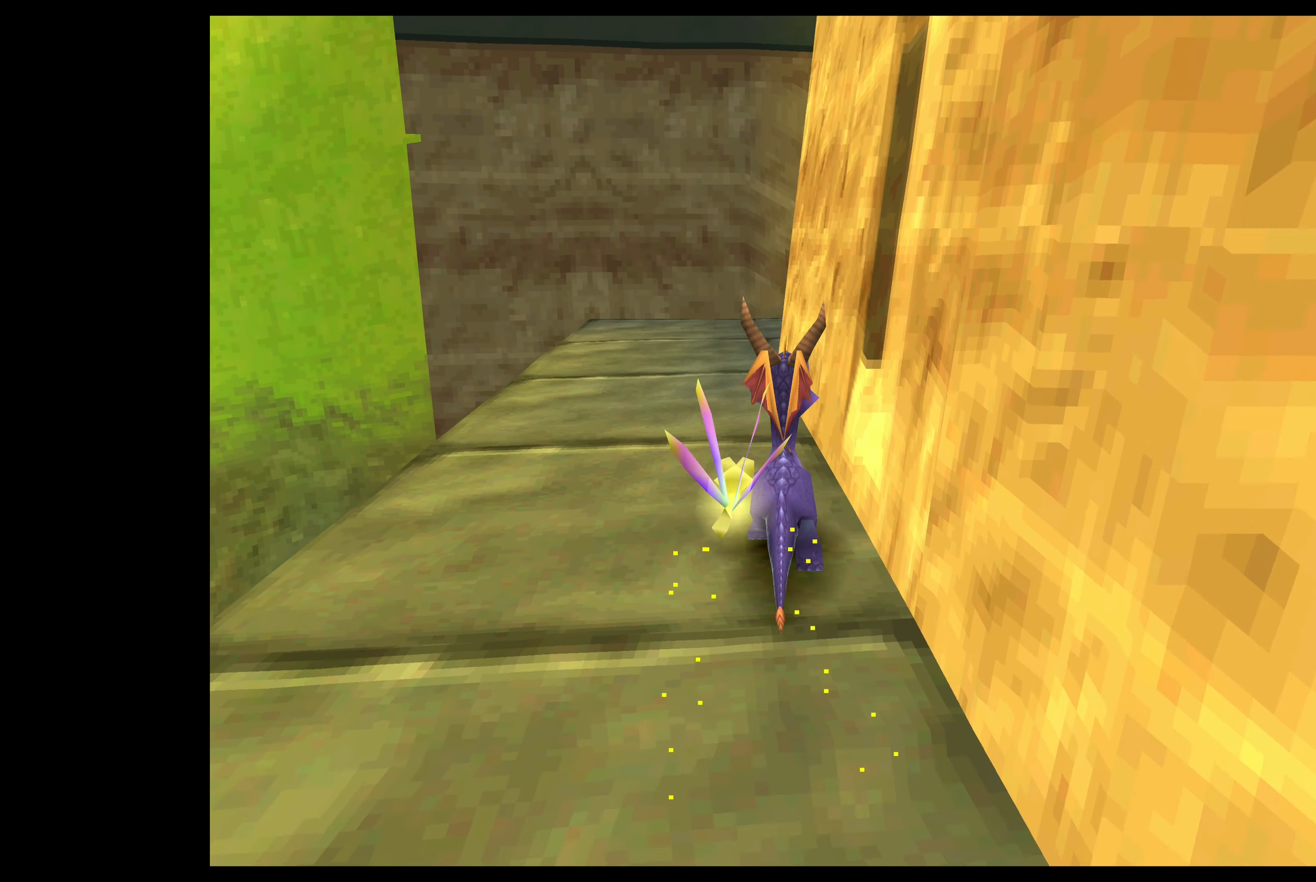
{"buttons": [], "left_stick": "up", "events": []}
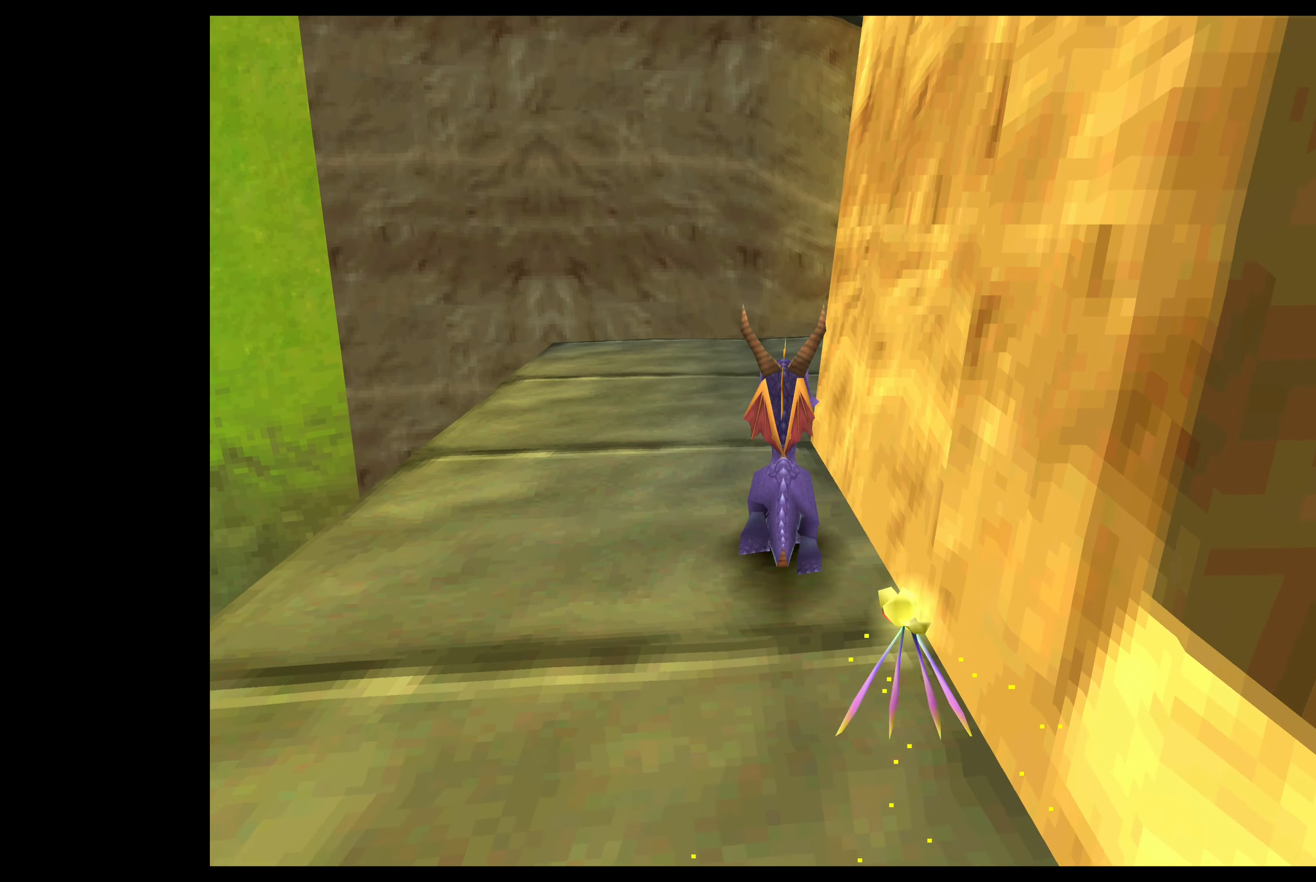
{"buttons": [], "left_stick": "up-right", "events": [[333, "left_stick", "up-right"]]}
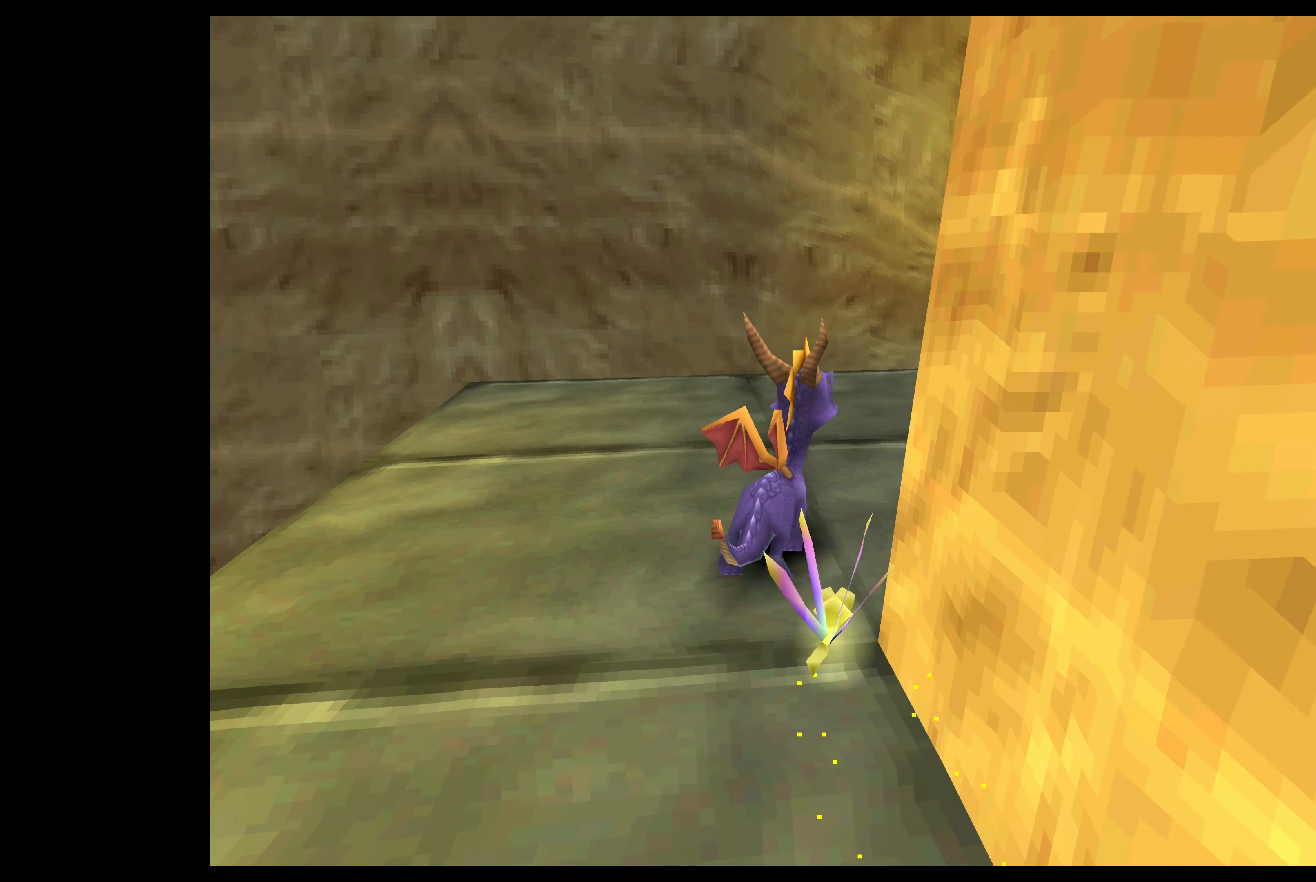
{"buttons": [], "left_stick": "center", "events": [[400, "left_stick", "center"]]}
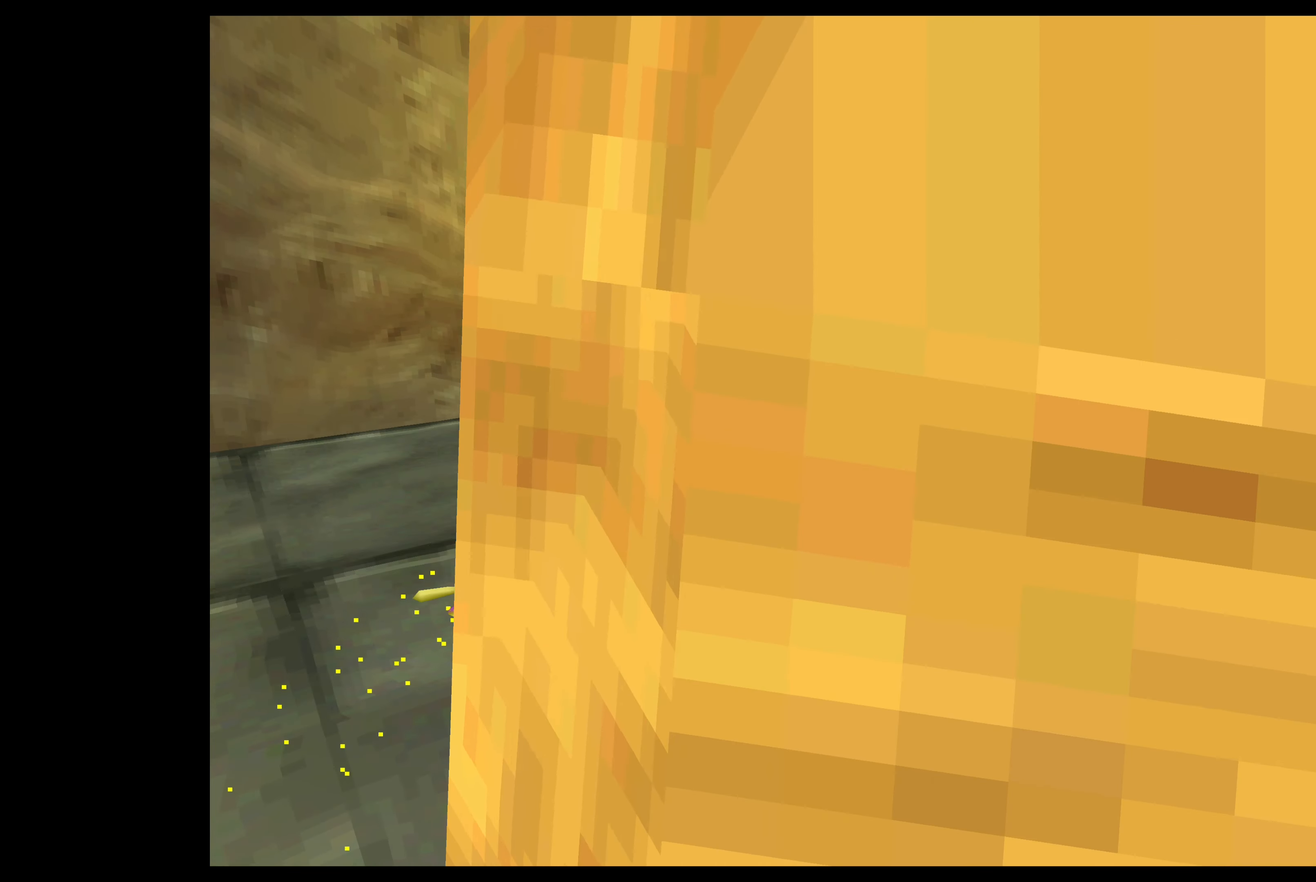
{"buttons": [], "left_stick": "up", "events": [[250, "left_stick", "up"]]}
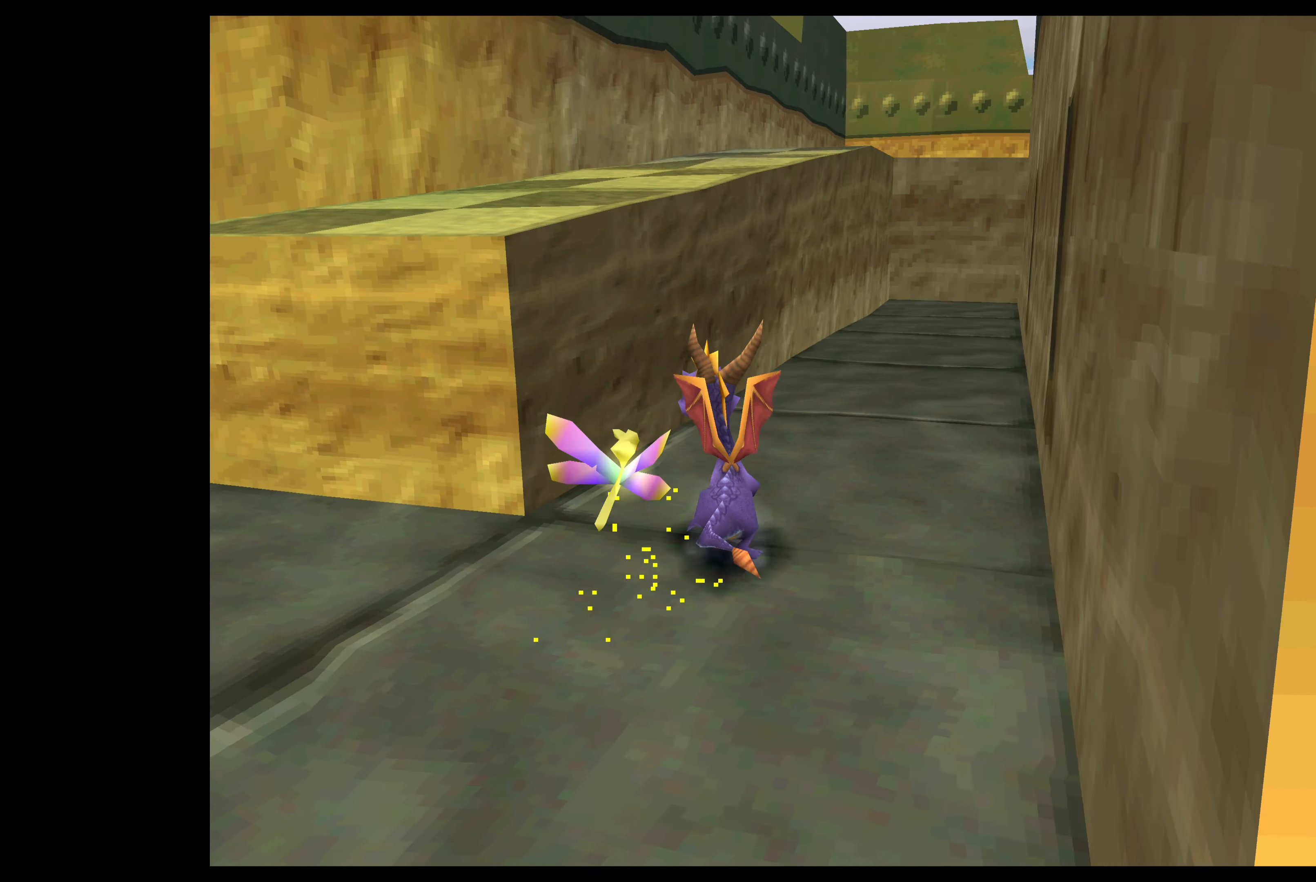
{"buttons": ["CROSS"], "left_stick": "up-left", "events": [[233, "left_stick", "up-left"], [333, "CROSS", "down"]]}
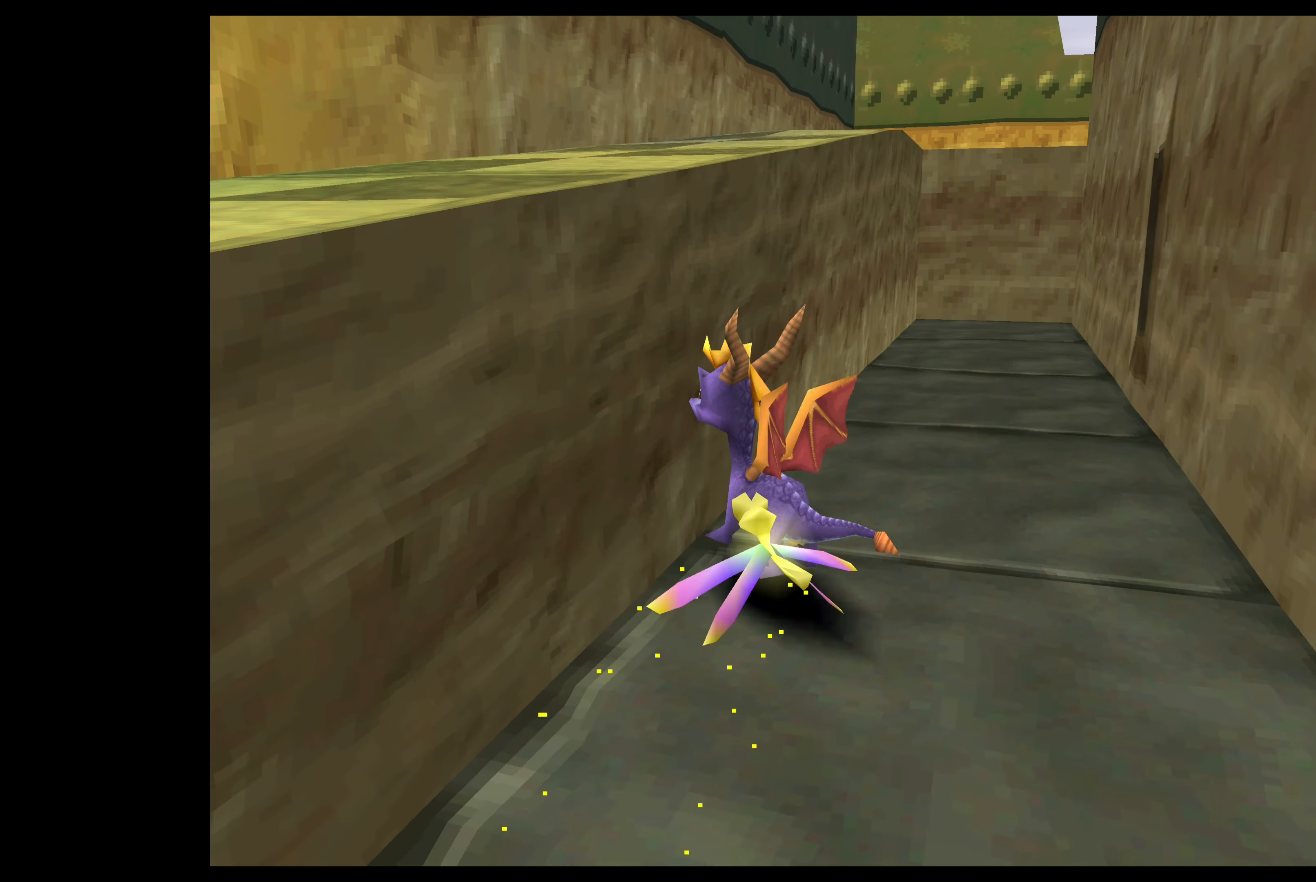
{"buttons": [], "left_stick": "up", "events": [[350, "CROSS", "up"], [366, "left_stick", "up"]]}
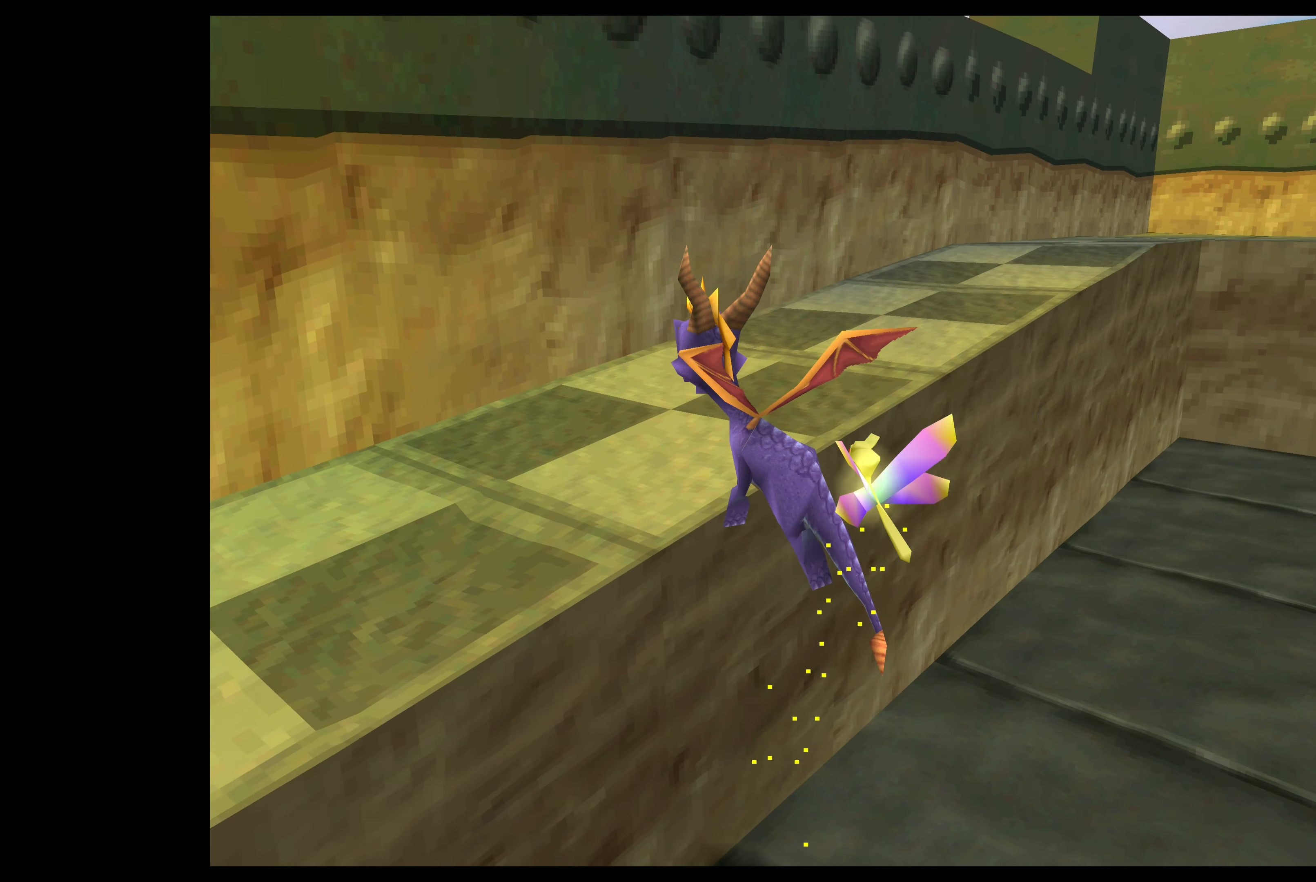
{"buttons": [], "left_stick": "left", "events": [[166, "SQUARE", "down"], [367, "SQUARE", "up"], [433, "left_stick", "left"]]}
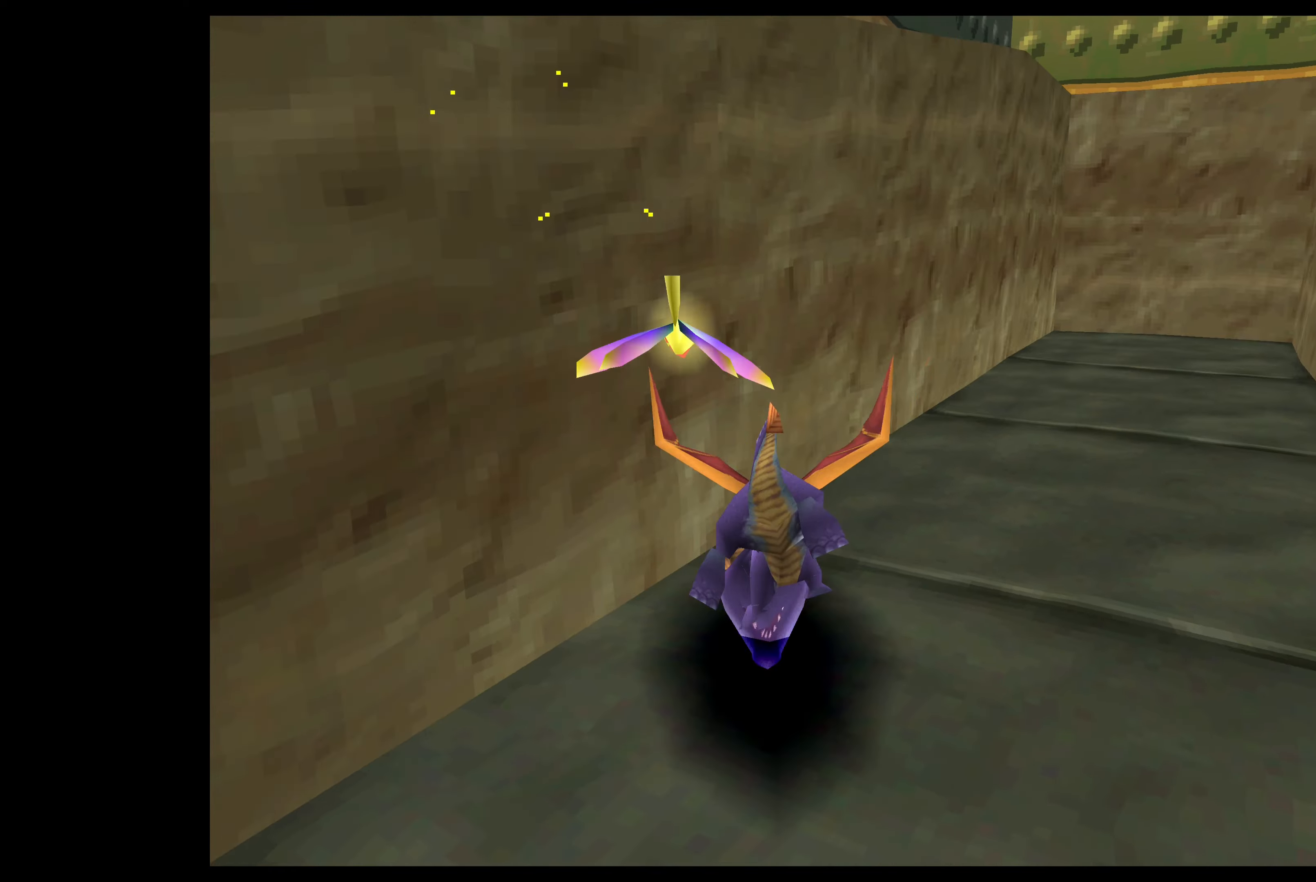
{"buttons": [], "left_stick": "left", "events": []}
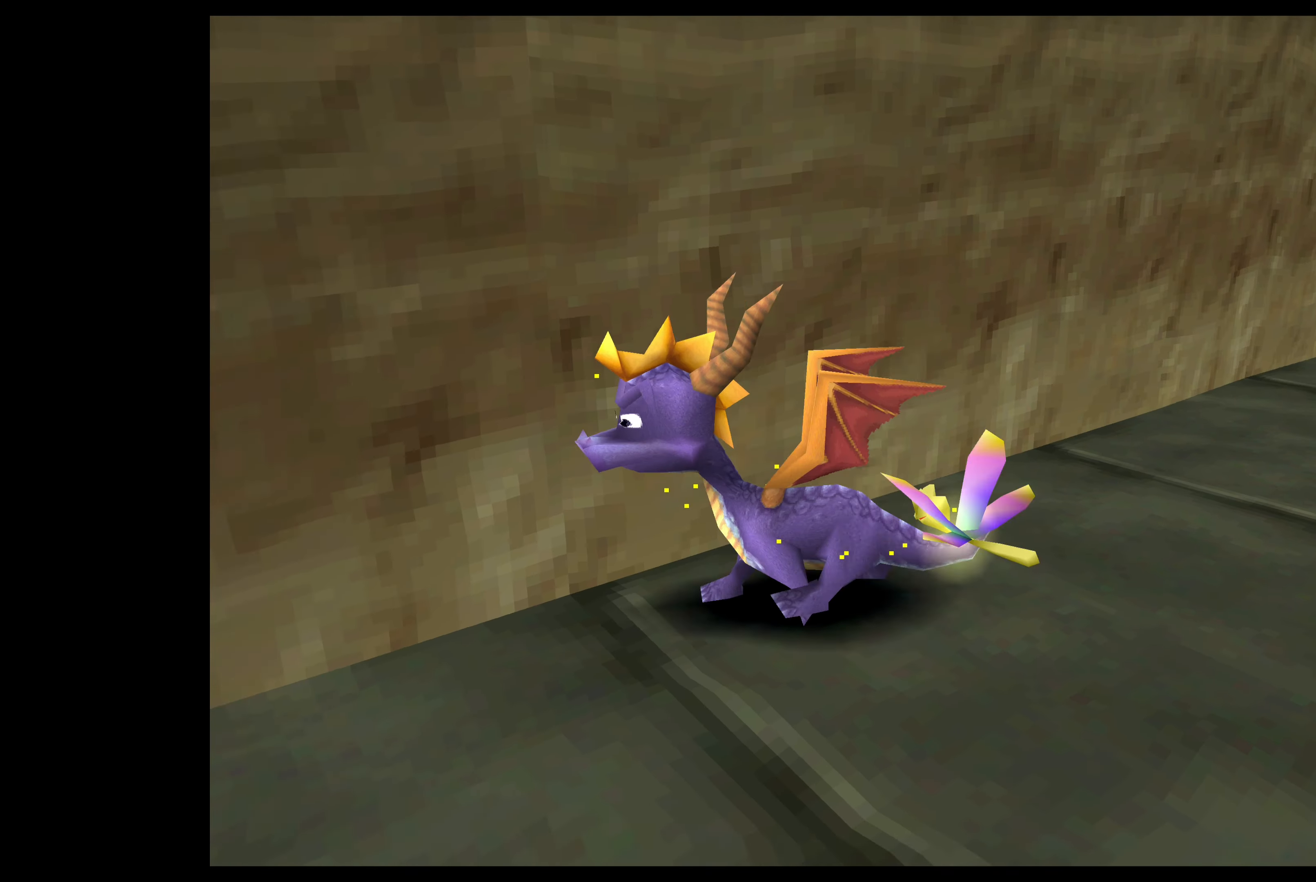
{"buttons": [], "left_stick": "up-left", "events": [[500, "left_stick", "up-left"]]}
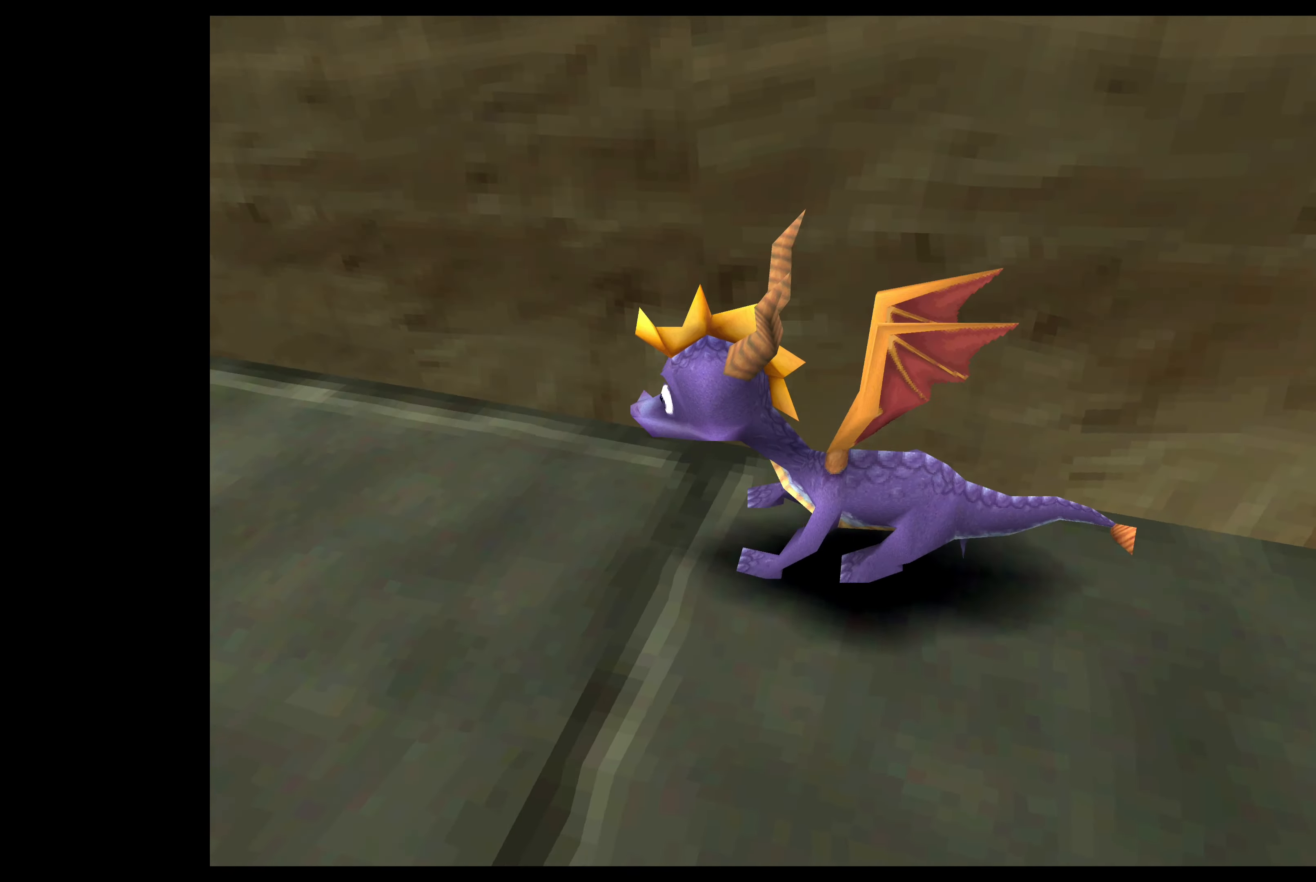
{"buttons": [], "left_stick": "up", "events": [[167, "left_stick", "up"]]}
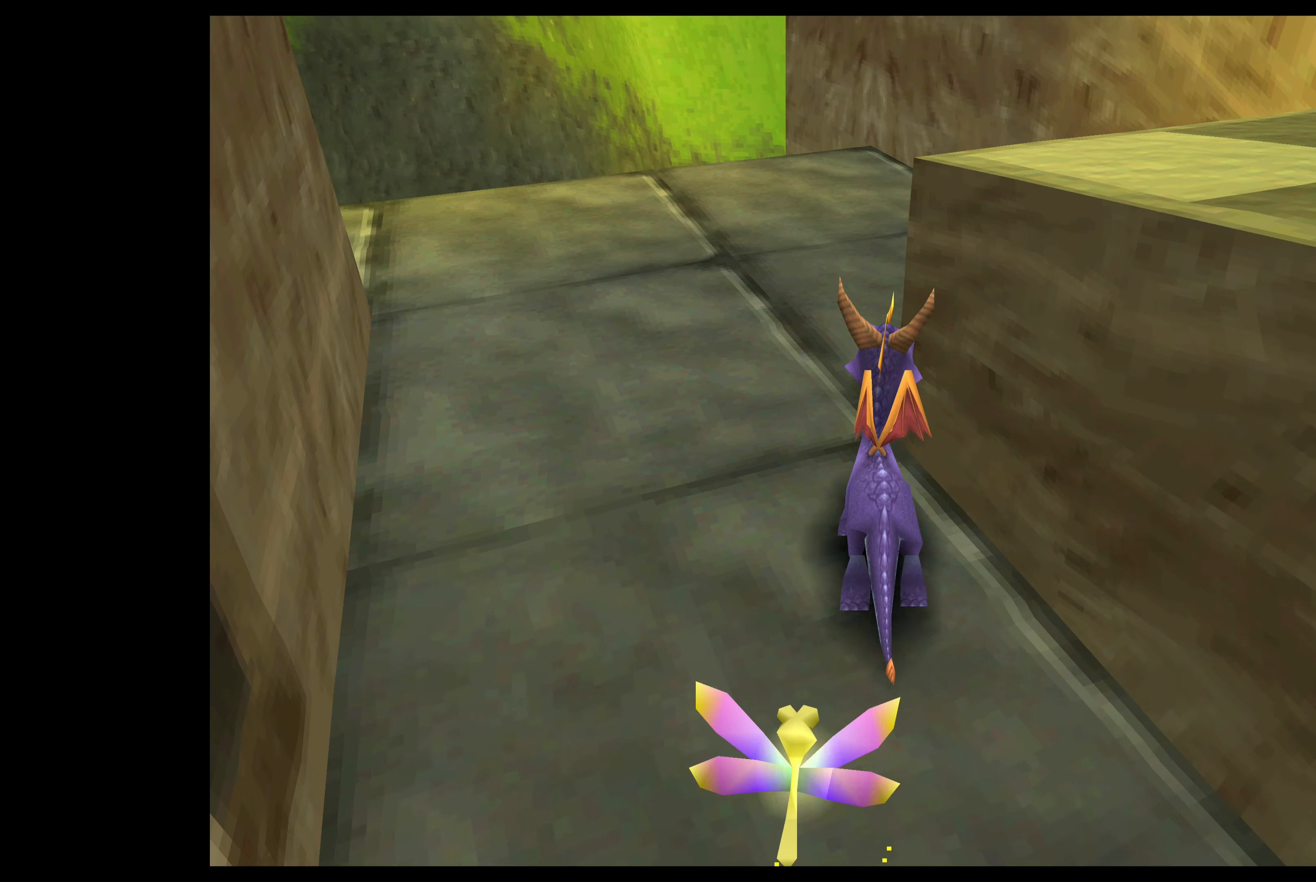
{"buttons": [], "left_stick": "right", "events": [[300, "left_stick", "right"]]}
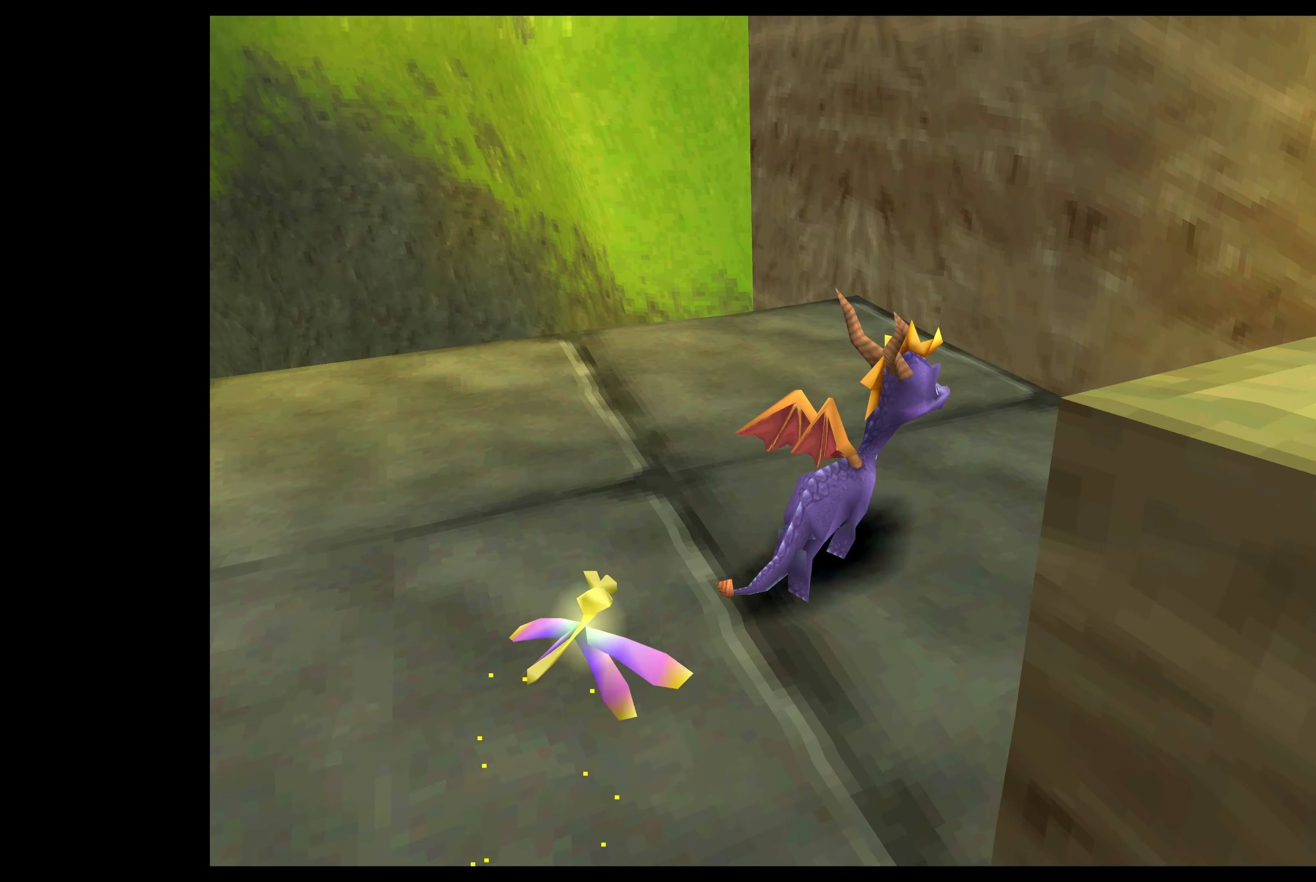
{"buttons": ["CROSS"], "left_stick": "right", "events": [[133, "CROSS", "down"]]}
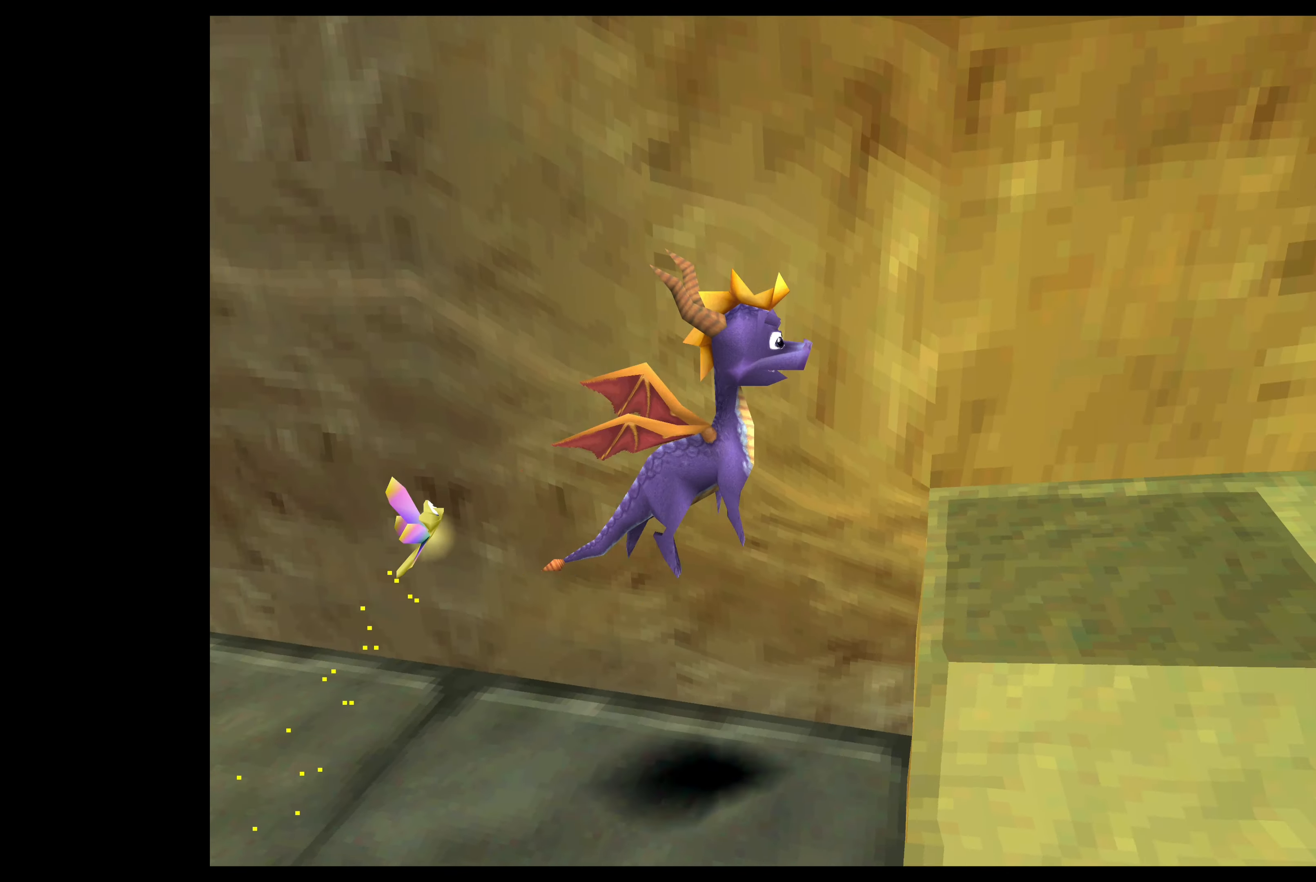
{"buttons": [], "left_stick": "up-right", "events": [[50, "CROSS", "up"], [300, "left_stick", "up-right"]]}
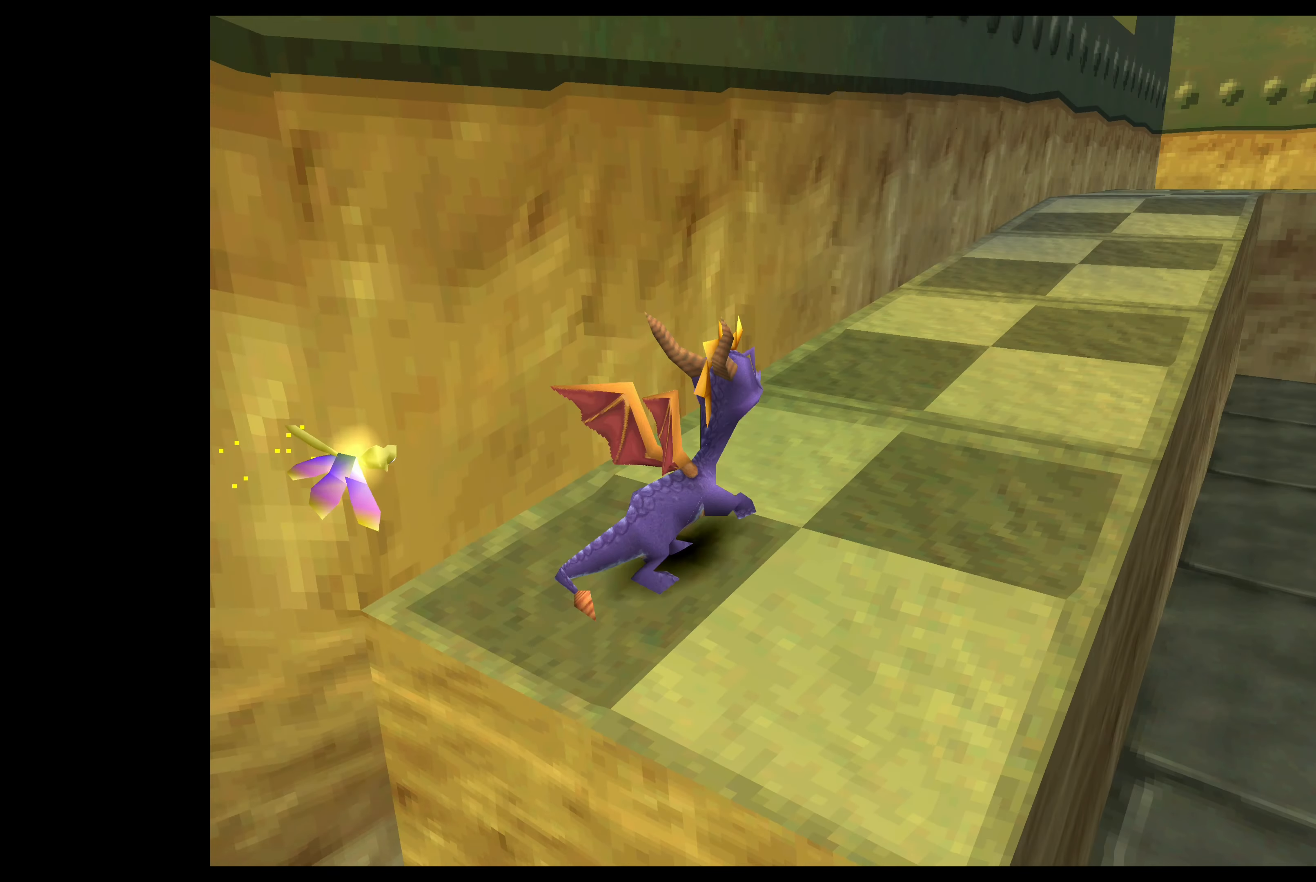
{"buttons": ["SQUARE"], "left_stick": "up-right", "events": [[83, "SQUARE", "down"]]}
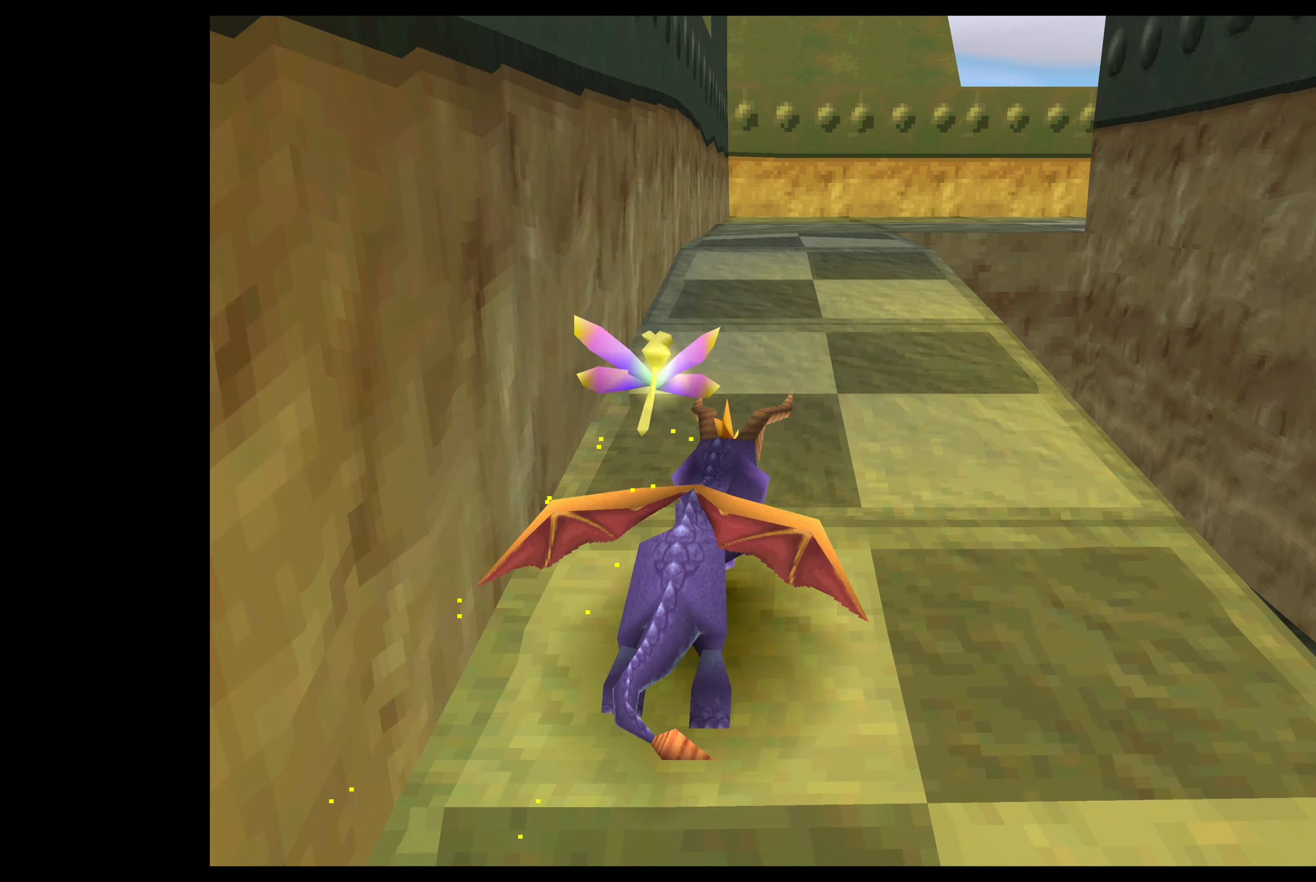
{"buttons": ["SQUARE"], "left_stick": "up-left", "events": [[17, "left_stick", "up"], [417, "left_stick", "up-left"]]}